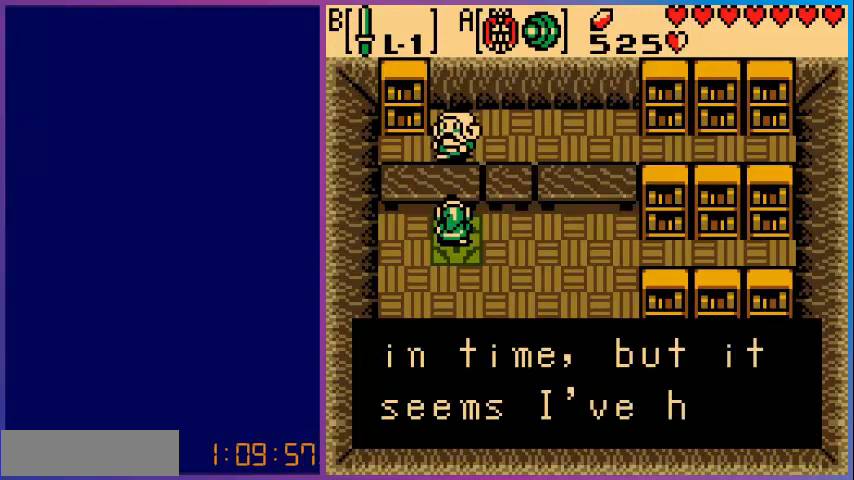
Gameplay with a controller (Nintendo layout); each line is a JSON object with the inputs held at the frame after it. "events" lists button and stick changes between this image and that frame as [ms after this image, input, new state], when the widget could be followed in between. Not read: L3 R3.
{"buttons": [], "events": []}
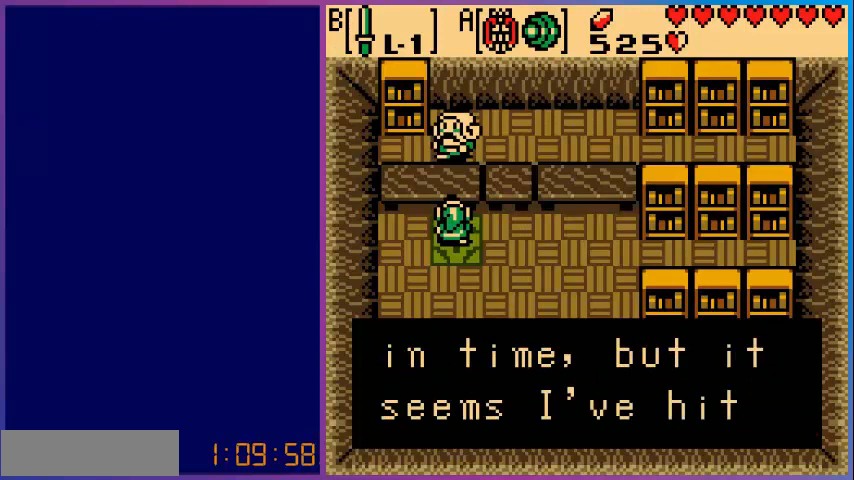
{"buttons": [], "events": []}
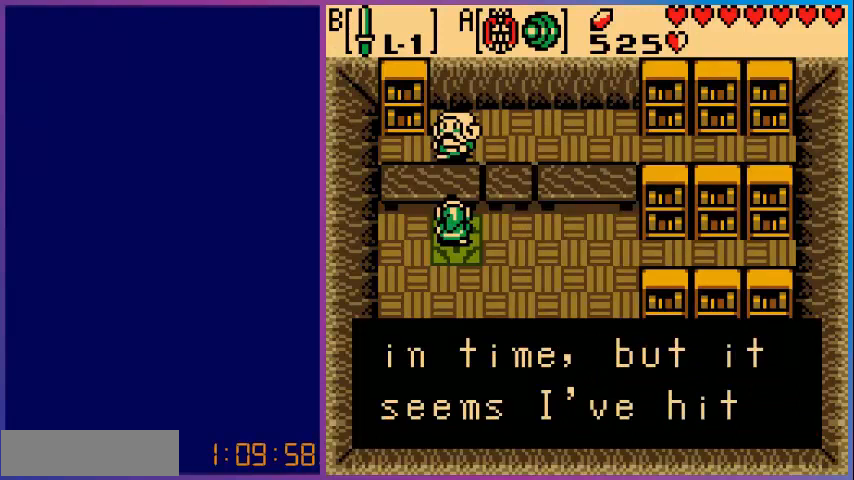
{"buttons": [], "events": [[280, "A", "down"], [440, "A", "up"]]}
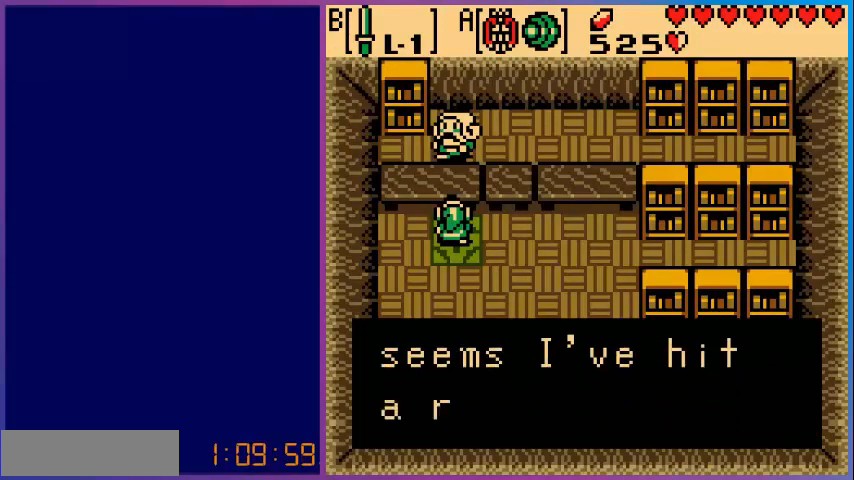
{"buttons": [], "events": []}
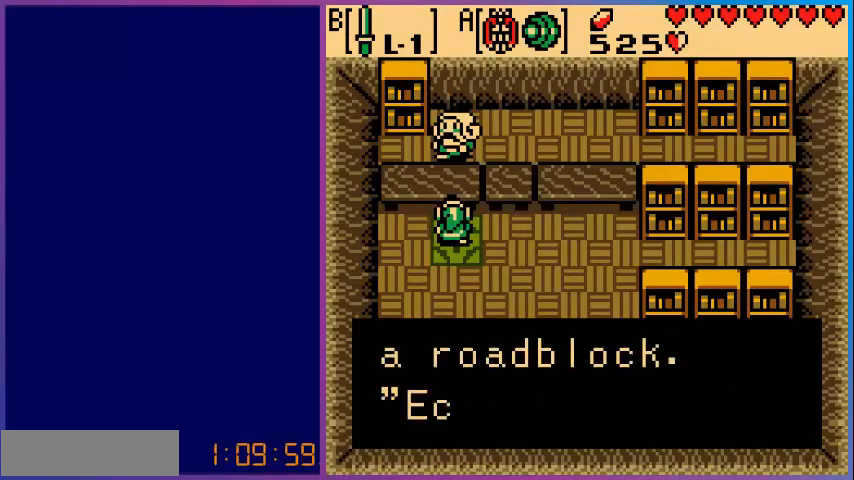
{"buttons": [], "events": []}
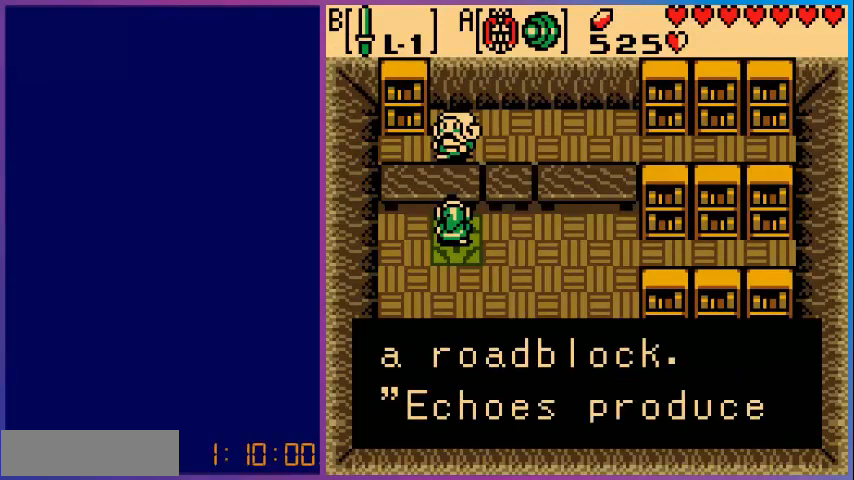
{"buttons": ["A"], "events": [[400, "A", "down"]]}
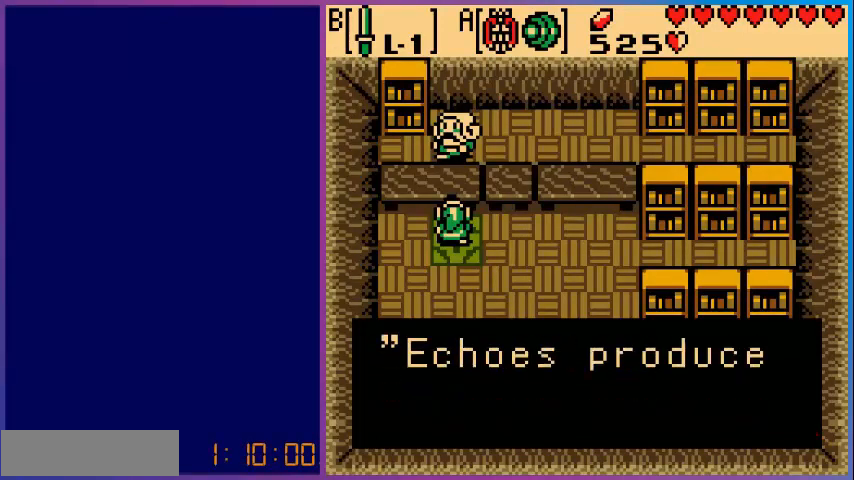
{"buttons": [], "events": [[120, "A", "up"]]}
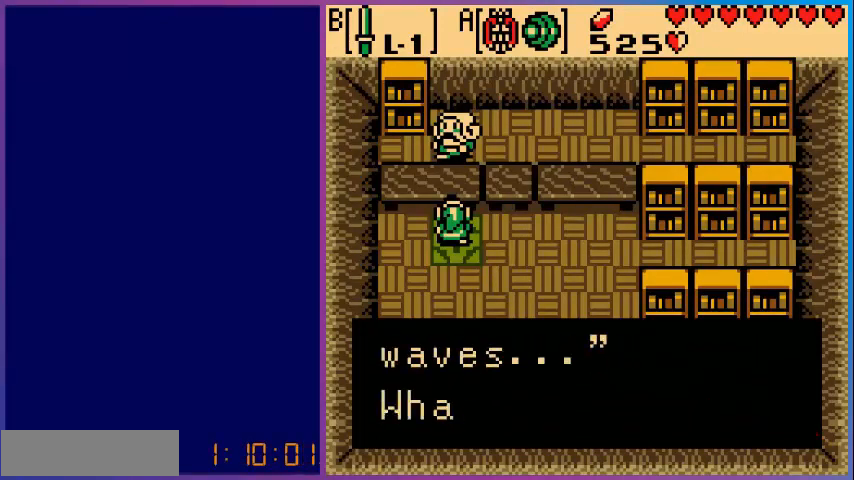
{"buttons": [], "events": []}
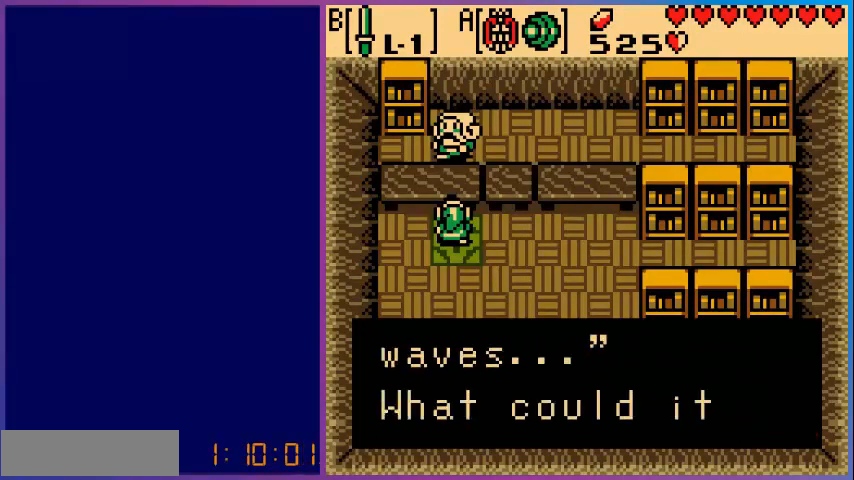
{"buttons": [], "events": []}
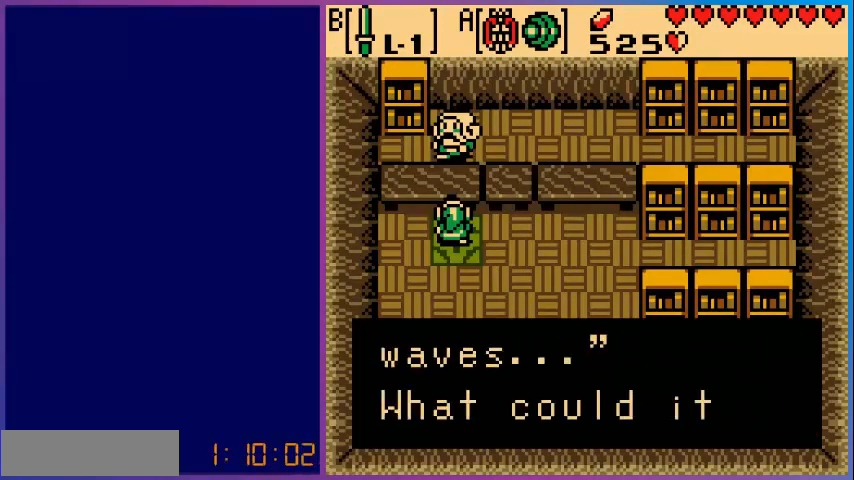
{"buttons": ["A"], "events": [[400, "A", "down"]]}
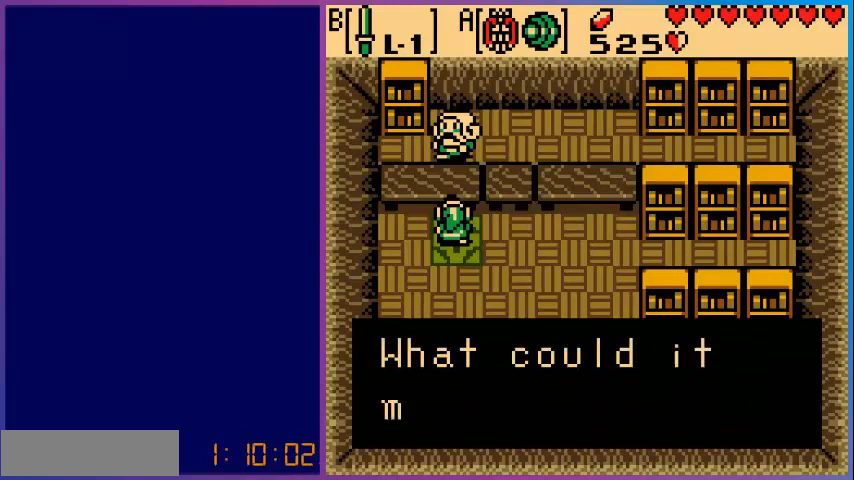
{"buttons": [], "events": [[40, "A", "up"]]}
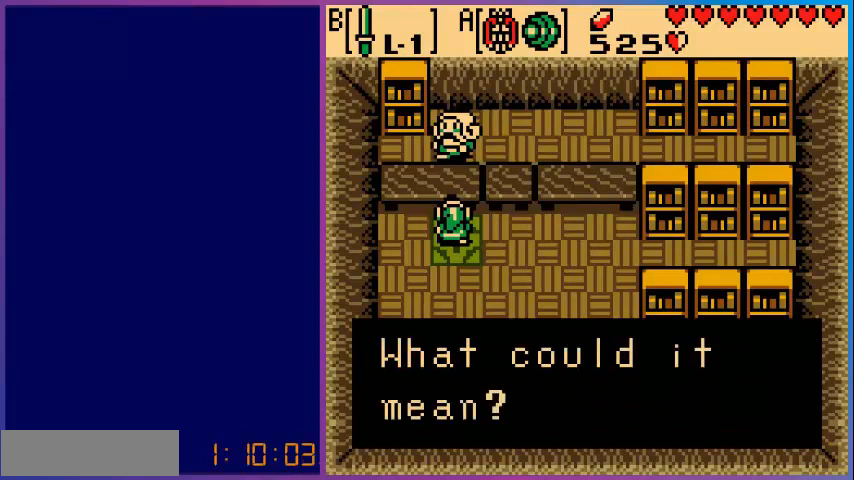
{"buttons": [], "events": [[80, "A", "down"], [280, "A", "up"]]}
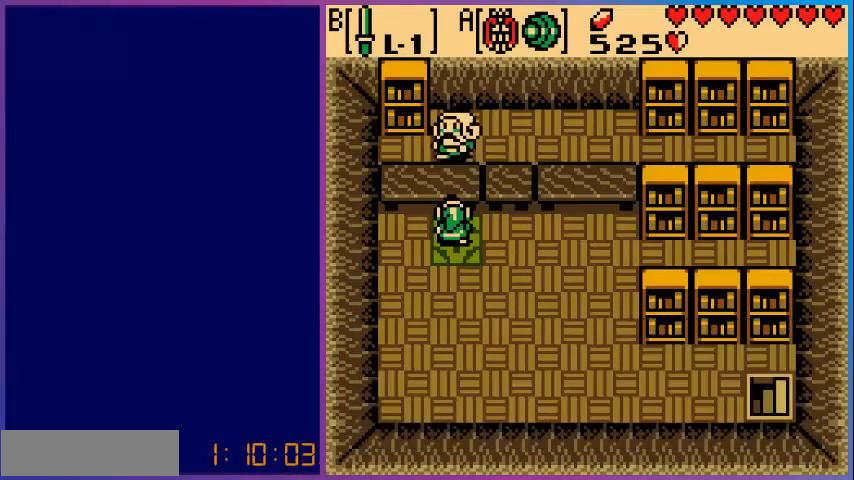
{"buttons": ["A"], "events": [[280, "DPAD_DOWN", "down"], [320, "DPAD_DOWN", "up"], [400, "A", "down"]]}
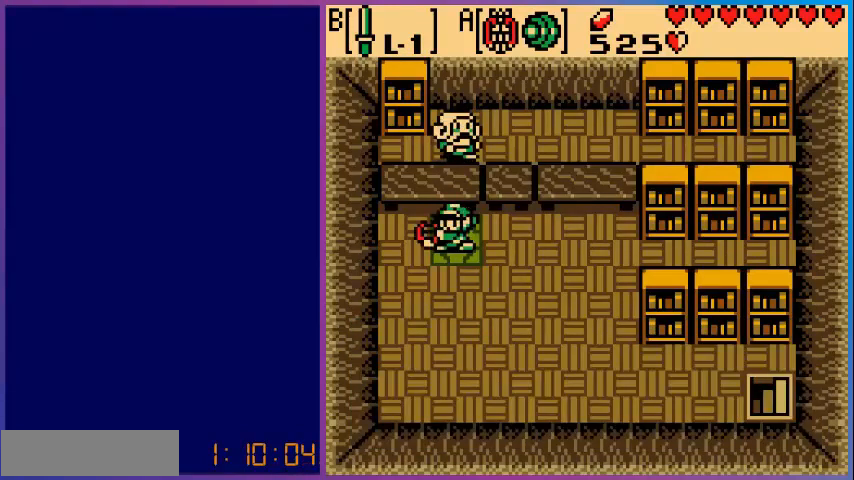
{"buttons": [], "events": [[40, "A", "up"]]}